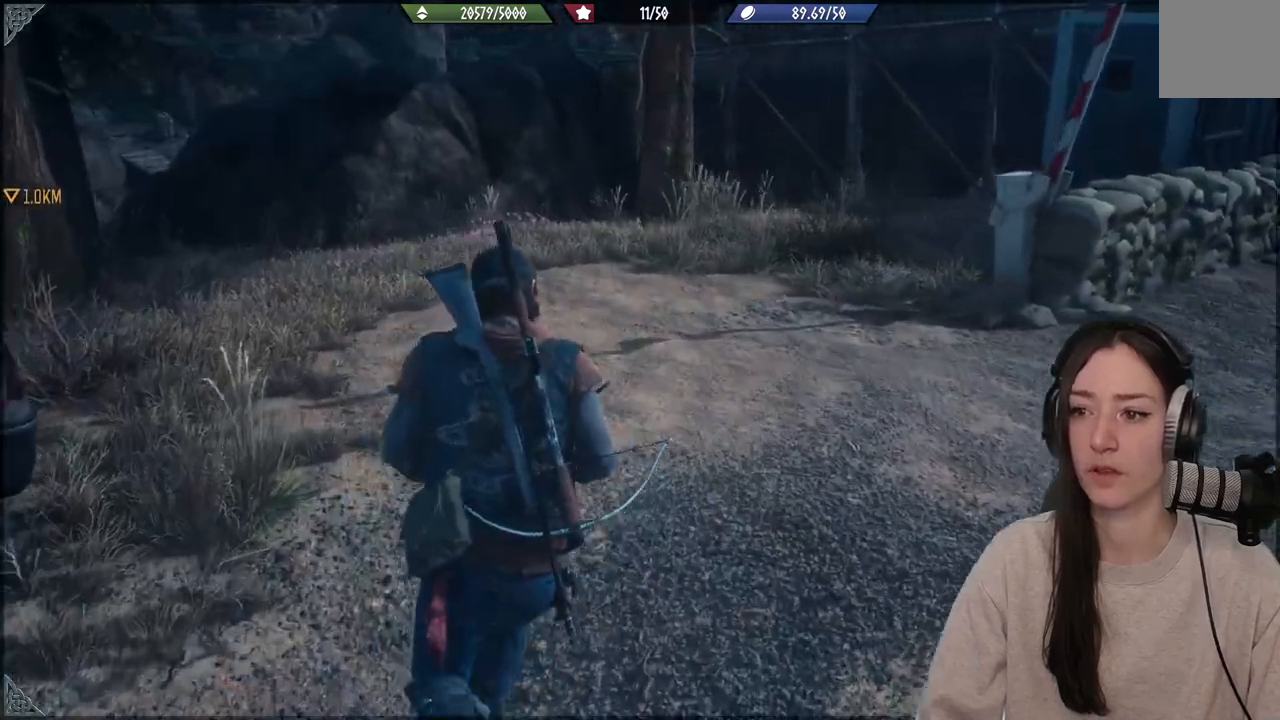
Gameplay with a controller (Xbox layout); each line is a JSON object with the inputs held at the frame after it. "events" lists button and stick changes between this image and that frame as [ms after this image, input, new state], when the widget could be followed in between. Not read: L3.
{"buttons": [], "left_stick": "up", "right_stick": "down-left", "events": [[83, "right_stick", "down-left"]]}
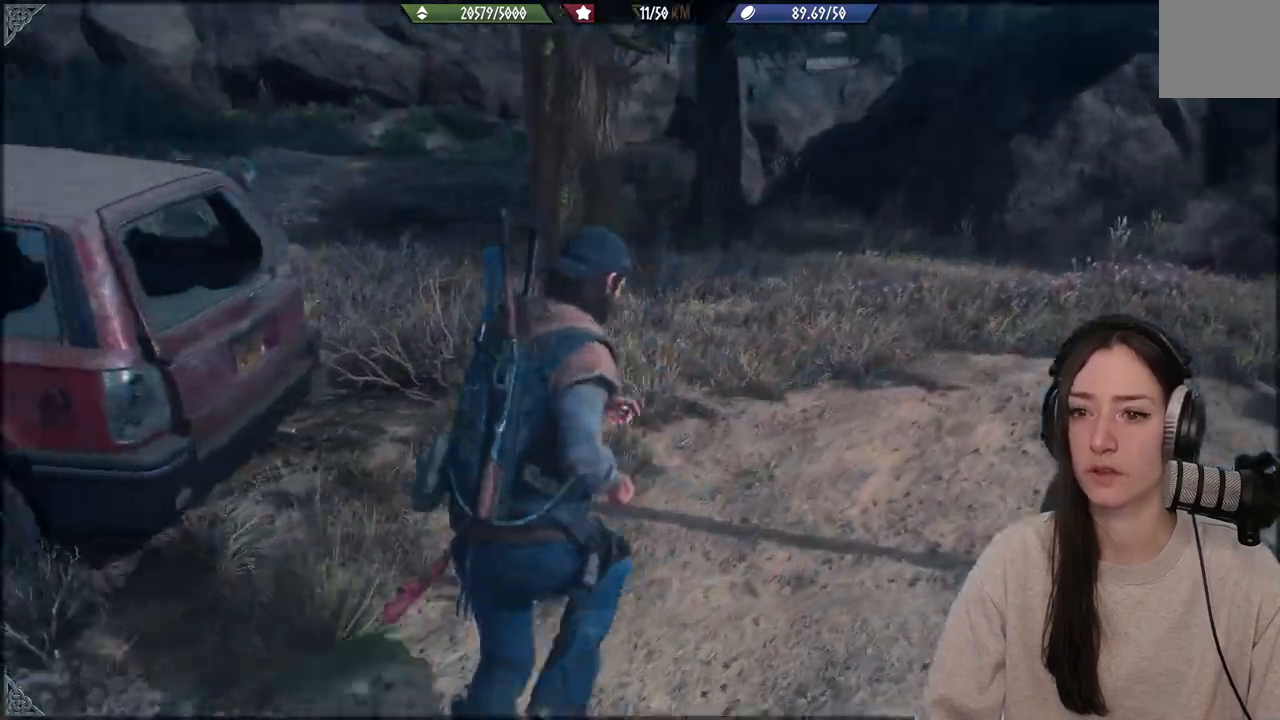
{"buttons": [], "left_stick": "up", "right_stick": "up", "events": [[133, "right_stick", "left"], [233, "right_stick", "center"], [500, "right_stick", "up"]]}
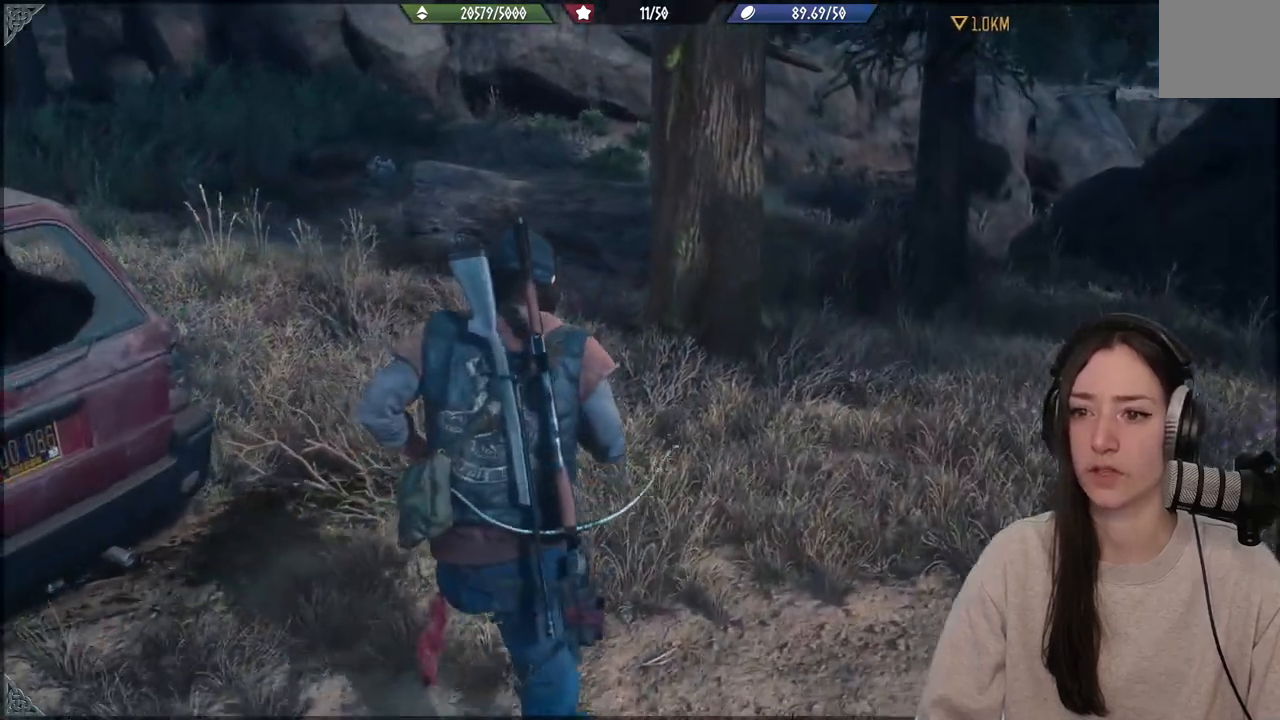
{"buttons": [], "left_stick": "up", "right_stick": "up", "events": []}
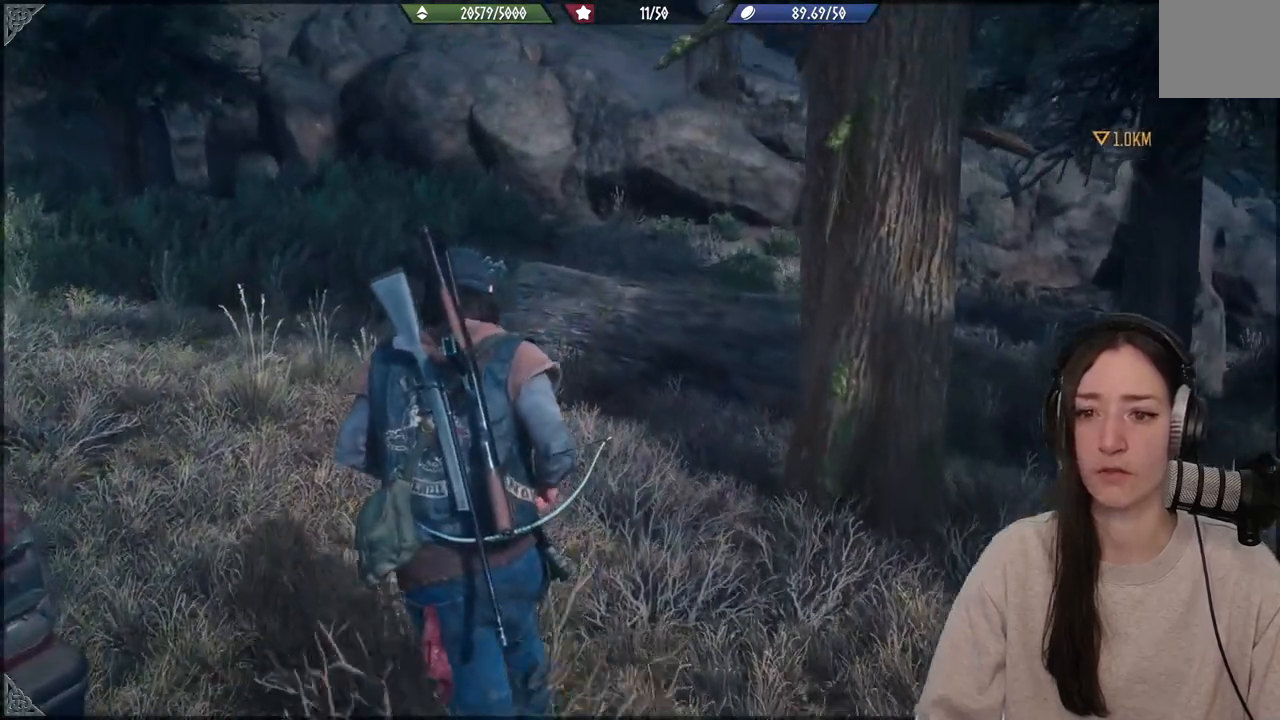
{"buttons": [], "left_stick": "up", "right_stick": "center", "events": [[117, "right_stick", "center"]]}
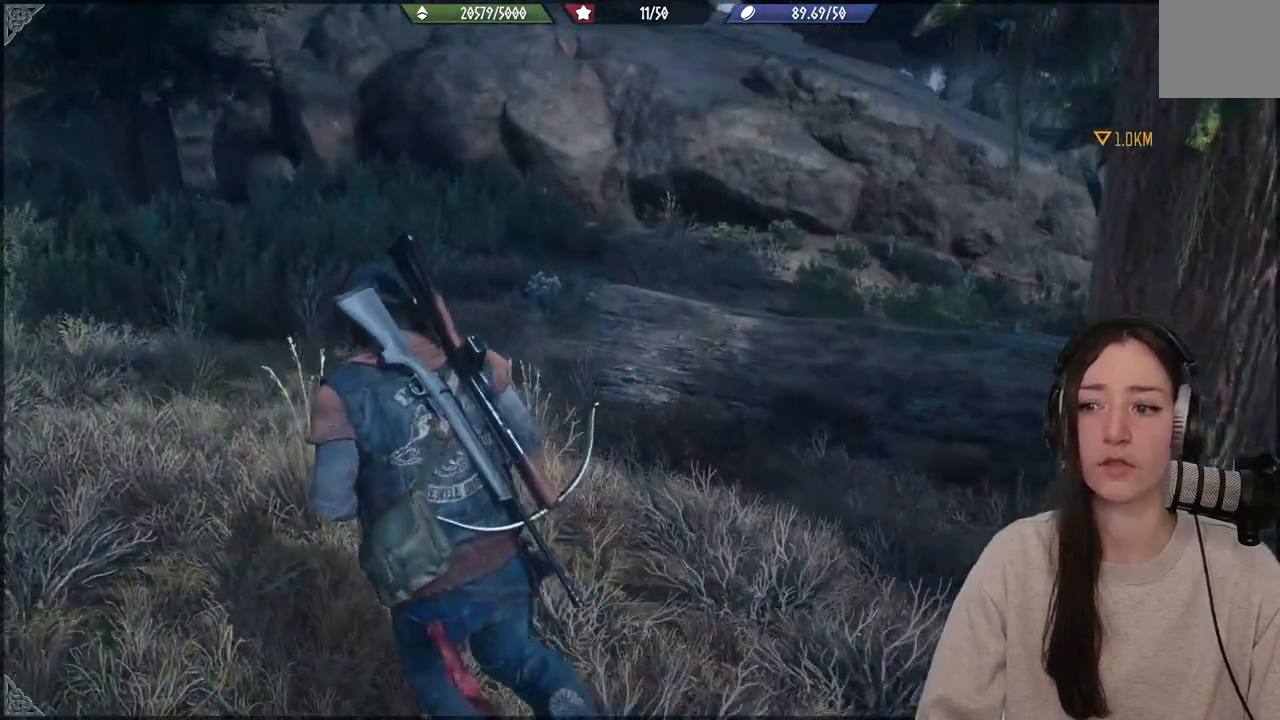
{"buttons": [], "left_stick": "up", "right_stick": "right", "events": [[217, "right_stick", "right"]]}
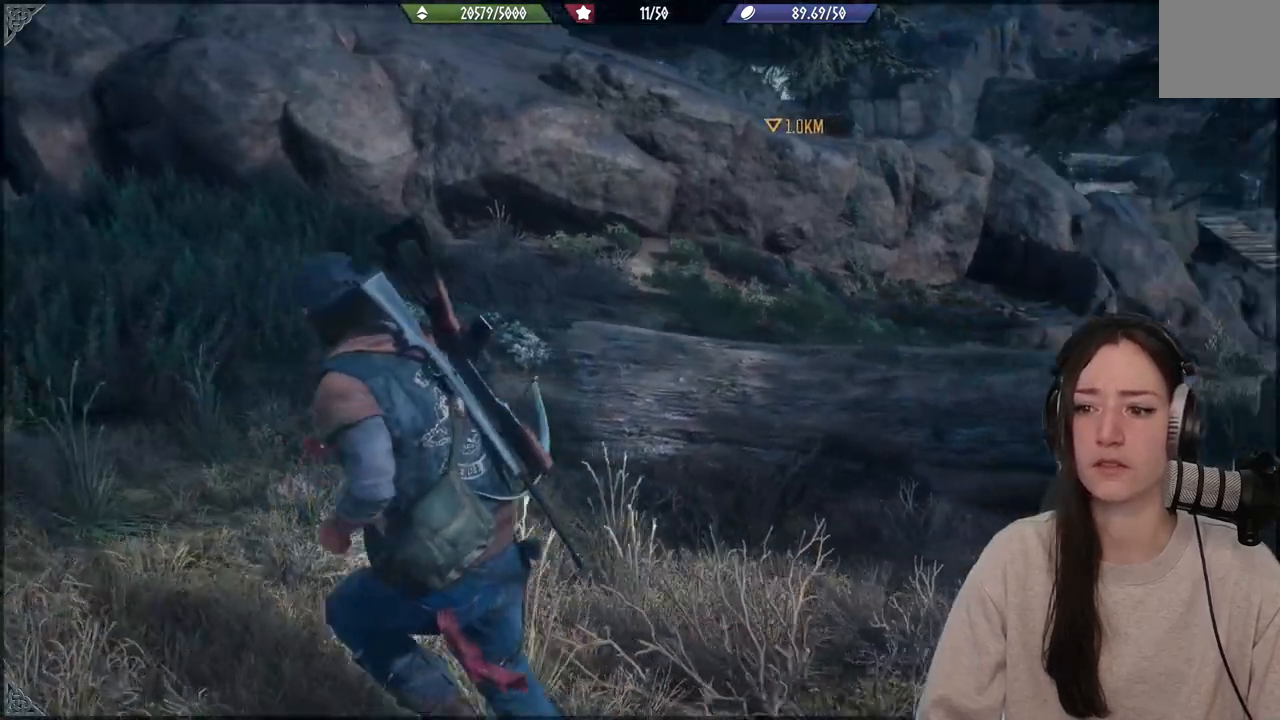
{"buttons": [], "left_stick": "center", "right_stick": "center", "events": [[283, "left_stick", "center"], [283, "right_stick", "center"]]}
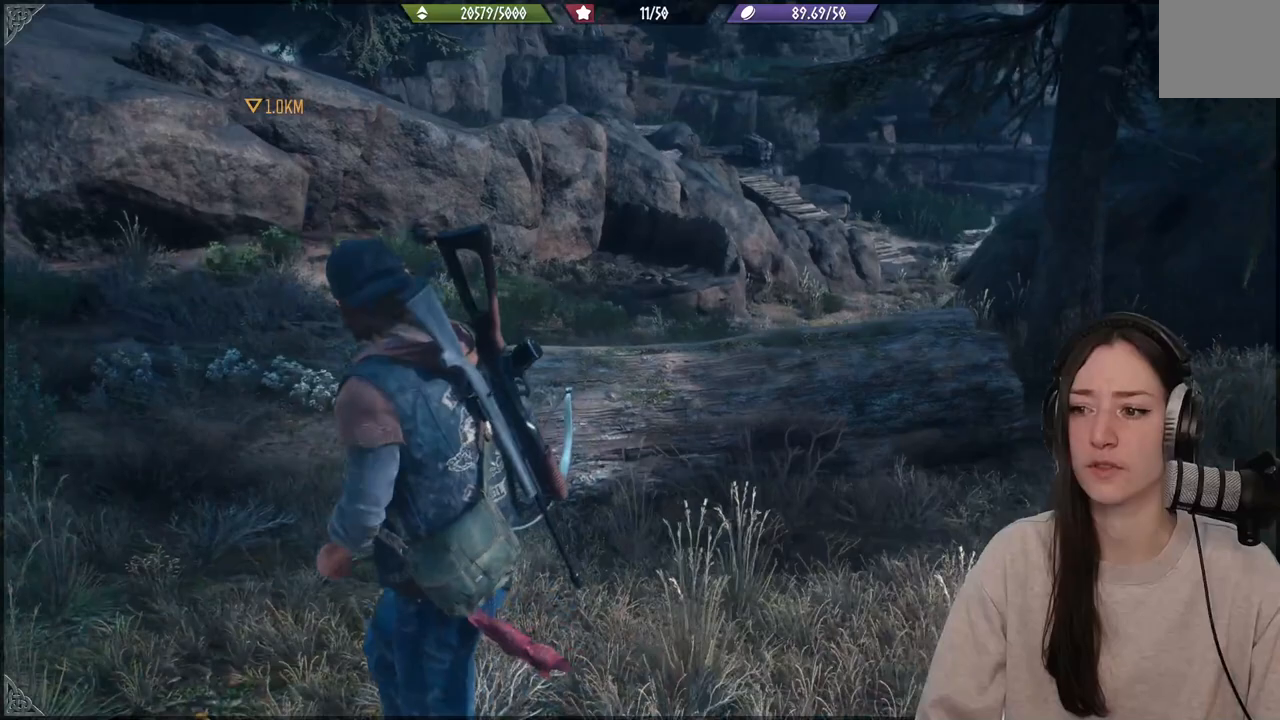
{"buttons": [], "left_stick": "center", "right_stick": "center", "events": []}
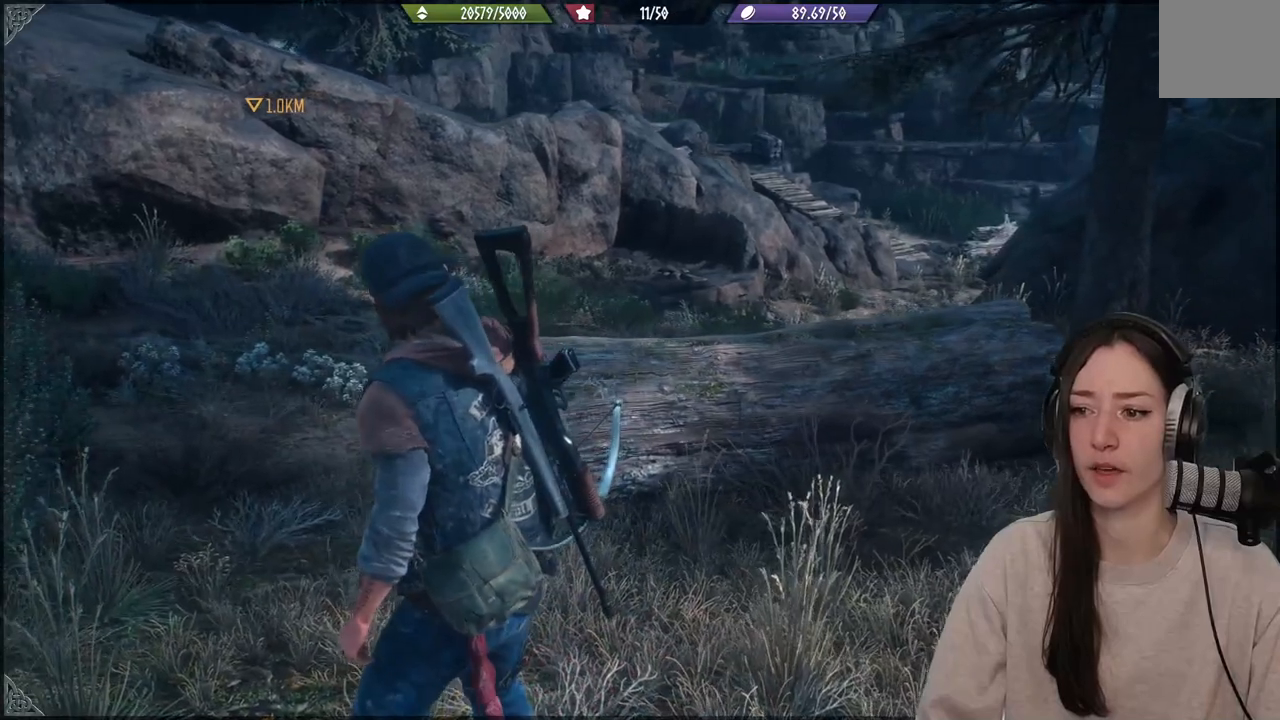
{"buttons": [], "left_stick": "center", "right_stick": "center", "events": []}
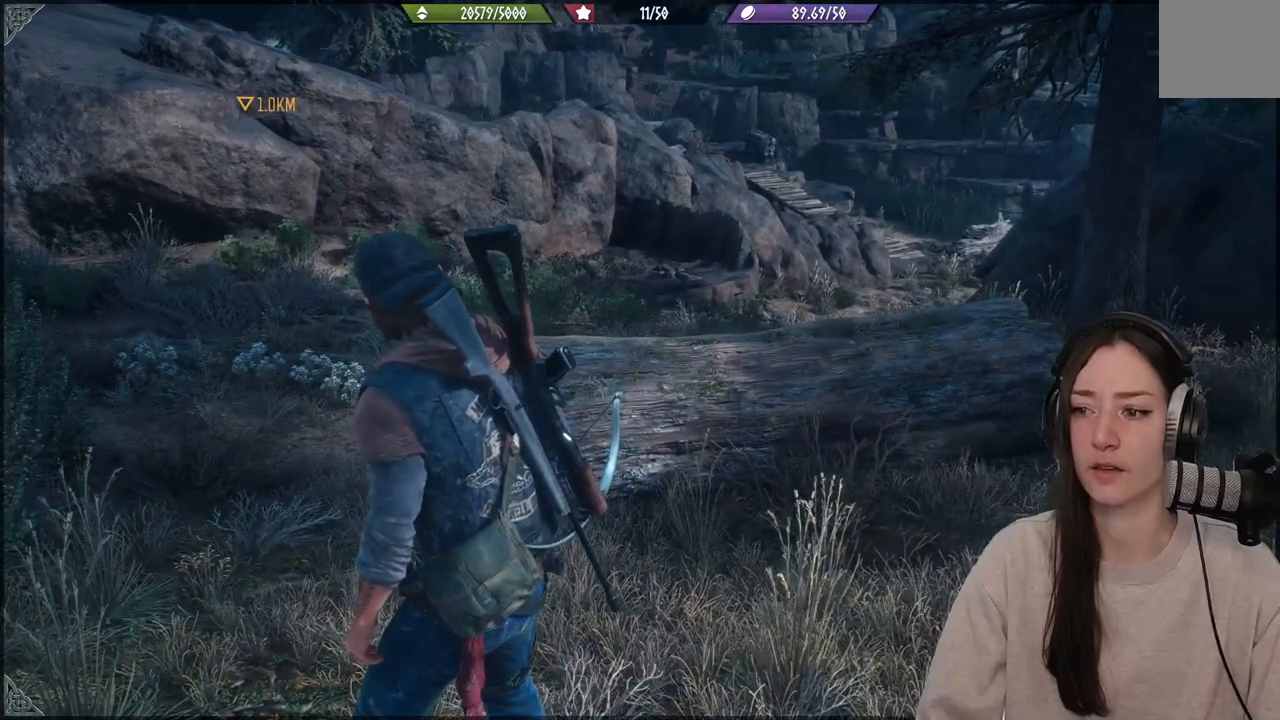
{"buttons": [], "left_stick": "center", "right_stick": "center", "events": []}
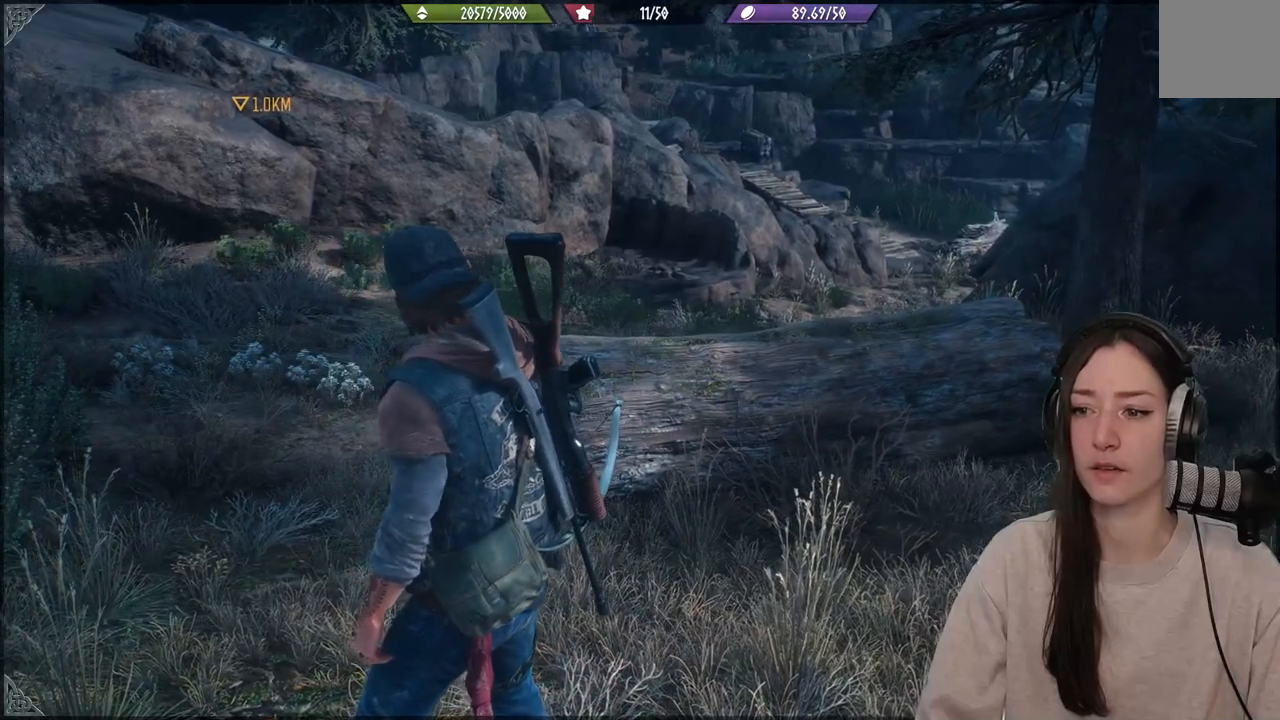
{"buttons": [], "left_stick": "center", "right_stick": "center", "events": []}
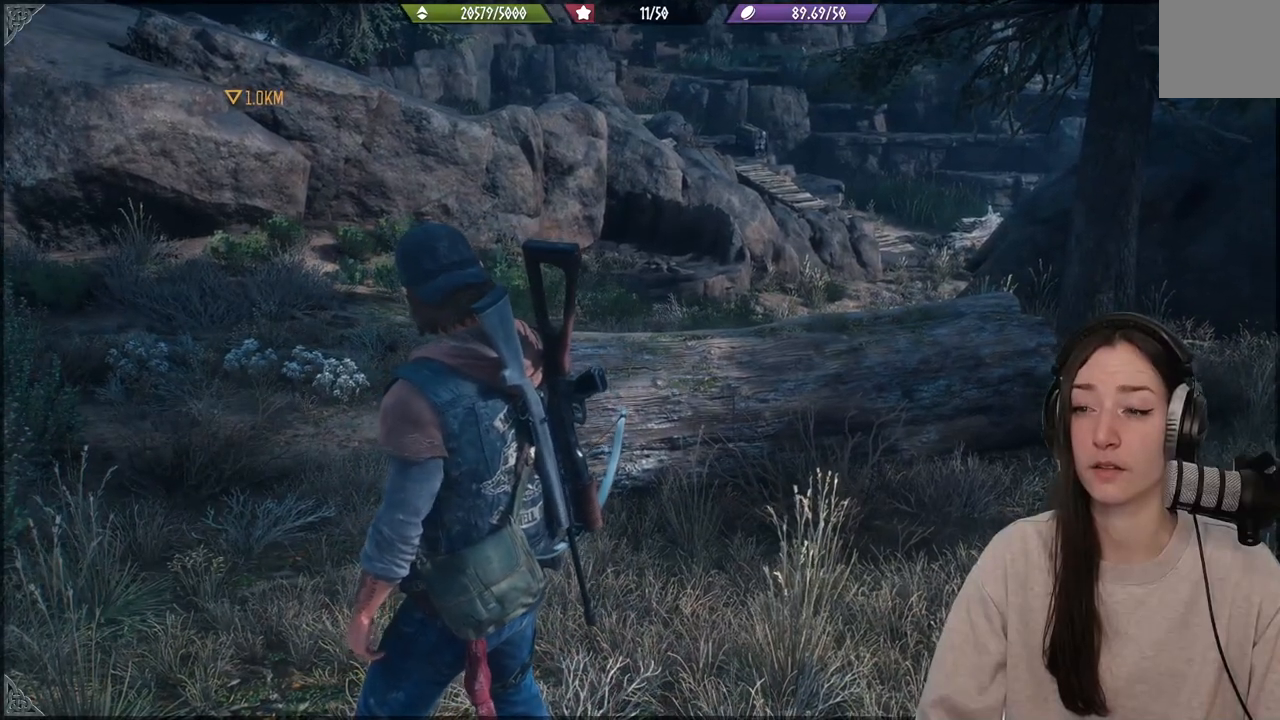
{"buttons": [], "left_stick": "left", "right_stick": "left", "events": [[167, "left_stick", "left"], [183, "right_stick", "left"]]}
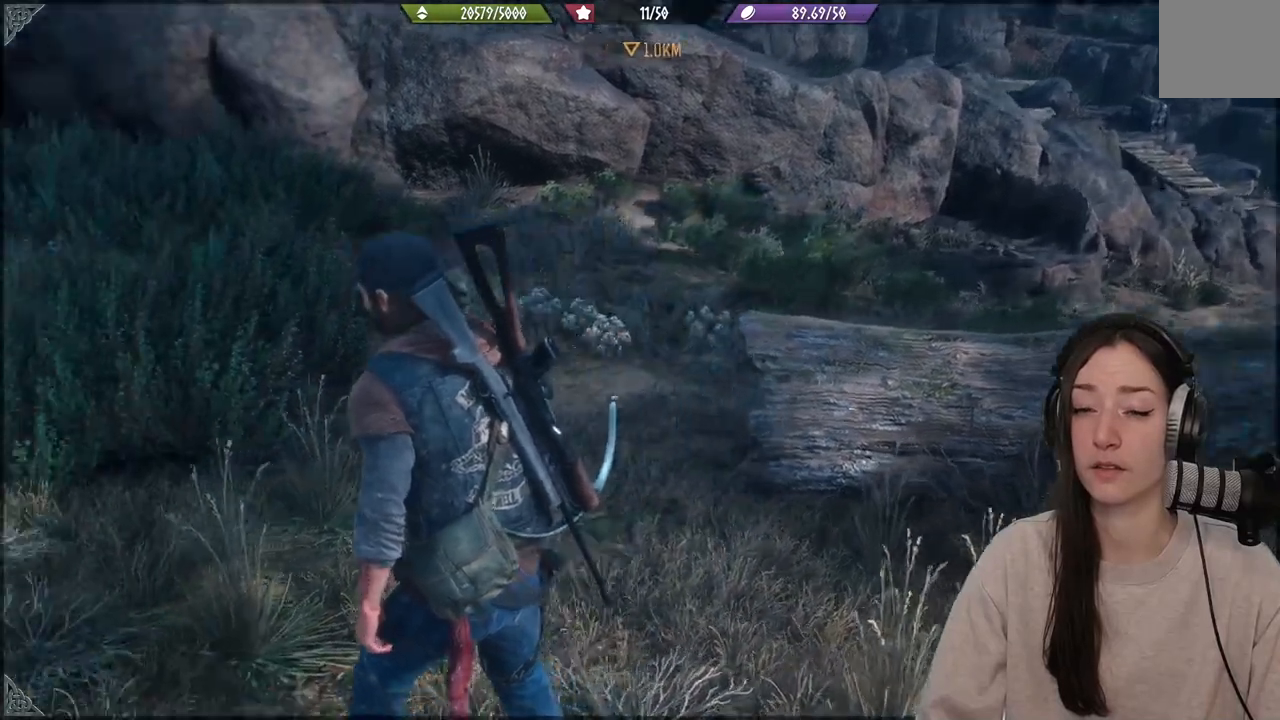
{"buttons": [], "left_stick": "up-left", "right_stick": "left", "events": [[283, "left_stick", "up-left"]]}
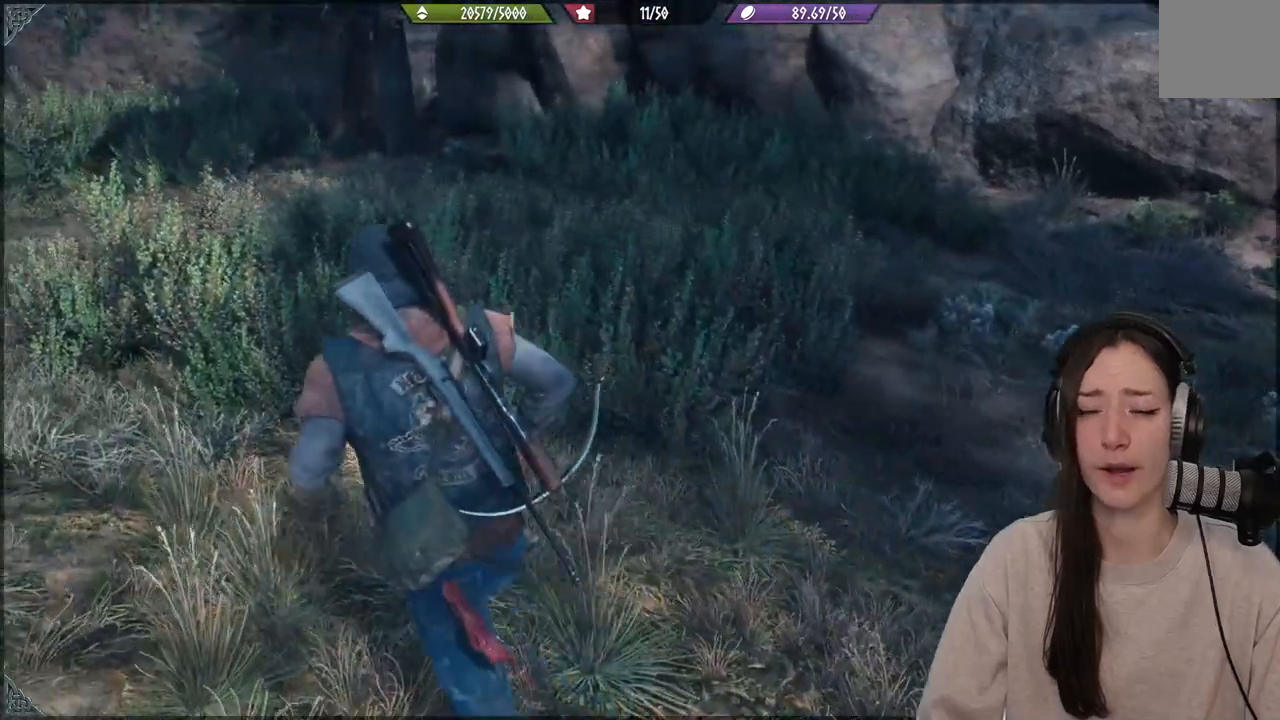
{"buttons": [], "left_stick": "up-left", "right_stick": "center", "events": [[50, "right_stick", "center"], [133, "right_stick", "left"], [200, "right_stick", "up-left"], [433, "right_stick", "center"]]}
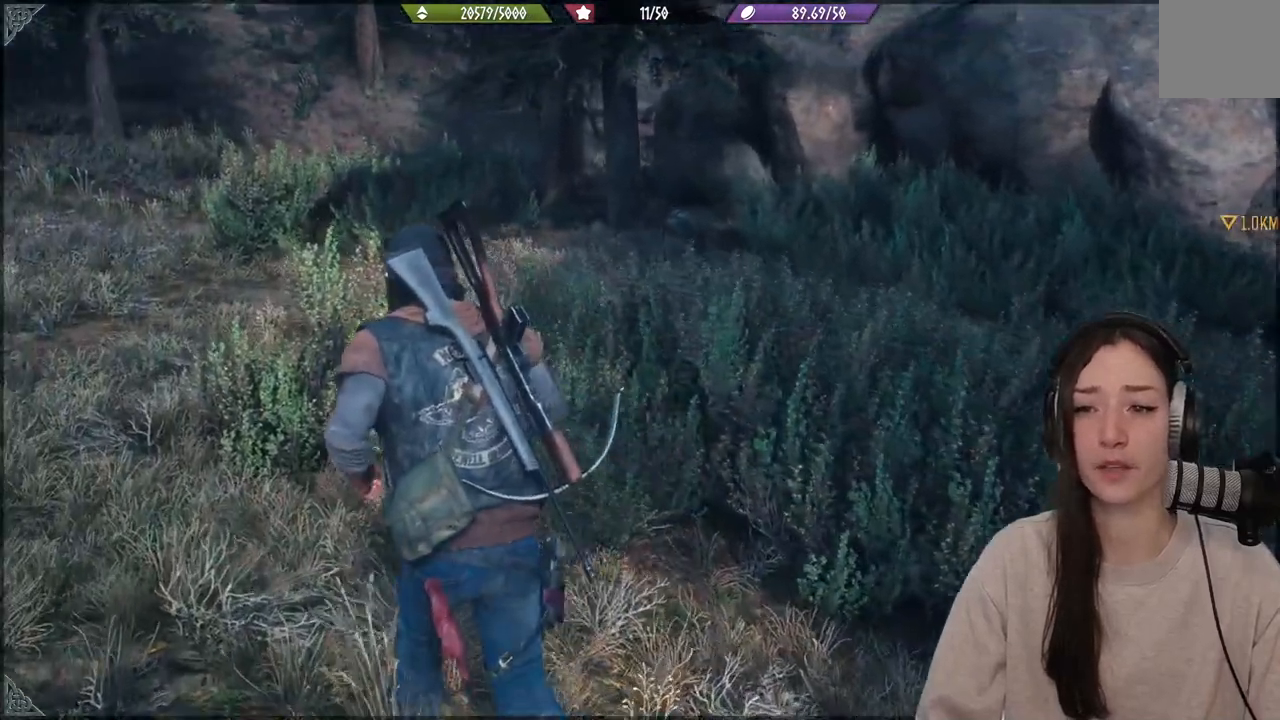
{"buttons": [], "left_stick": "up-left", "right_stick": "up-left", "events": [[300, "right_stick", "up-left"]]}
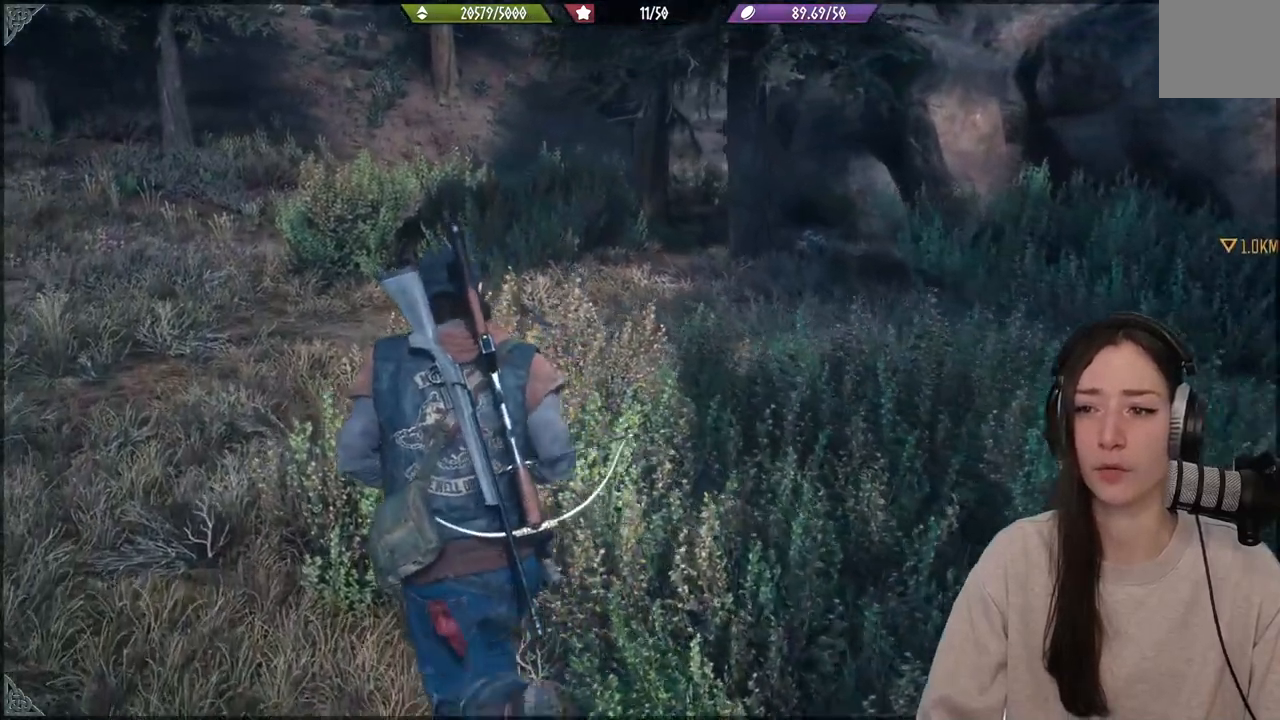
{"buttons": [], "left_stick": "up-left", "right_stick": "left", "events": [[67, "right_stick", "center"], [367, "right_stick", "left"]]}
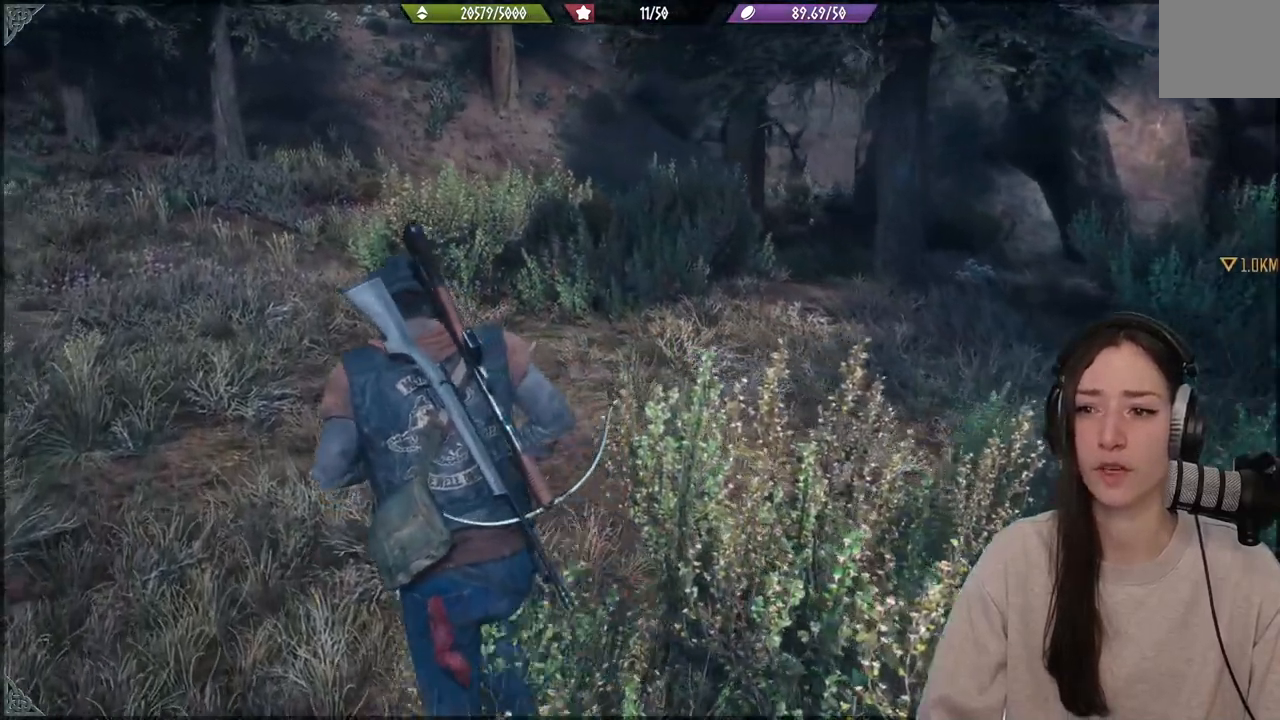
{"buttons": [], "left_stick": "up-left", "right_stick": "left", "events": []}
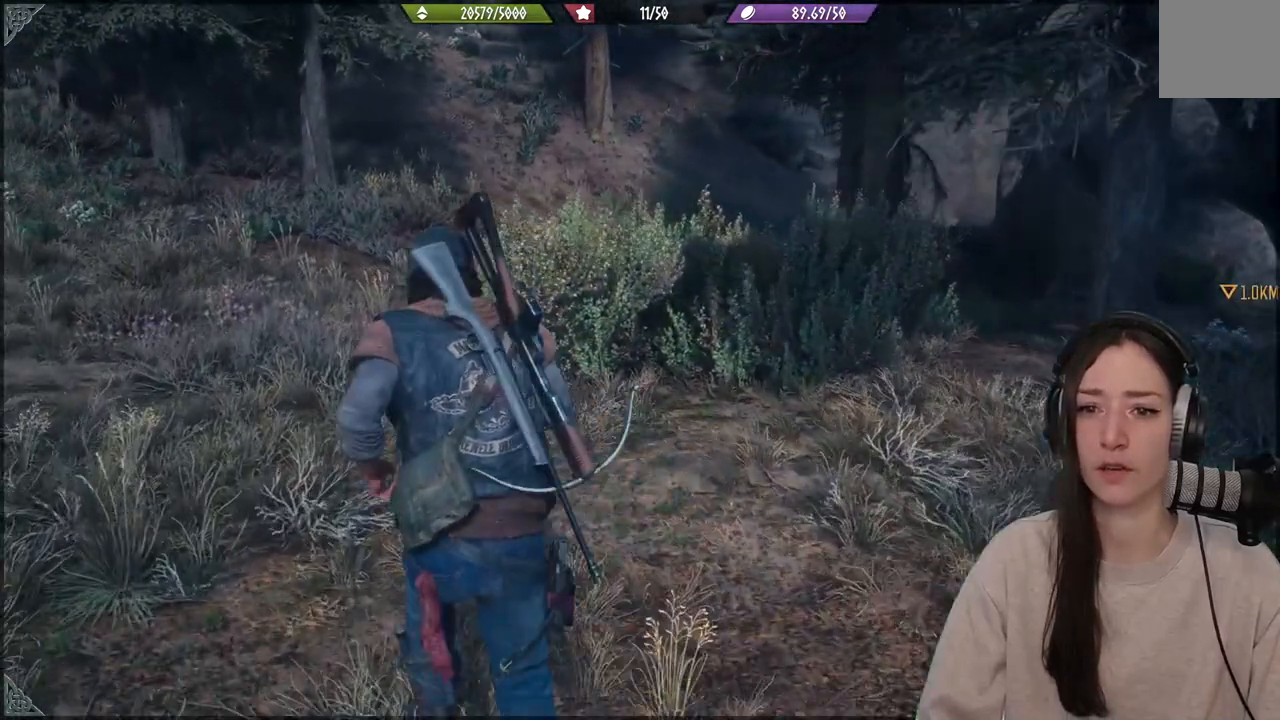
{"buttons": [], "left_stick": "up-left", "right_stick": "center", "events": [[17, "right_stick", "right"], [67, "right_stick", "center"]]}
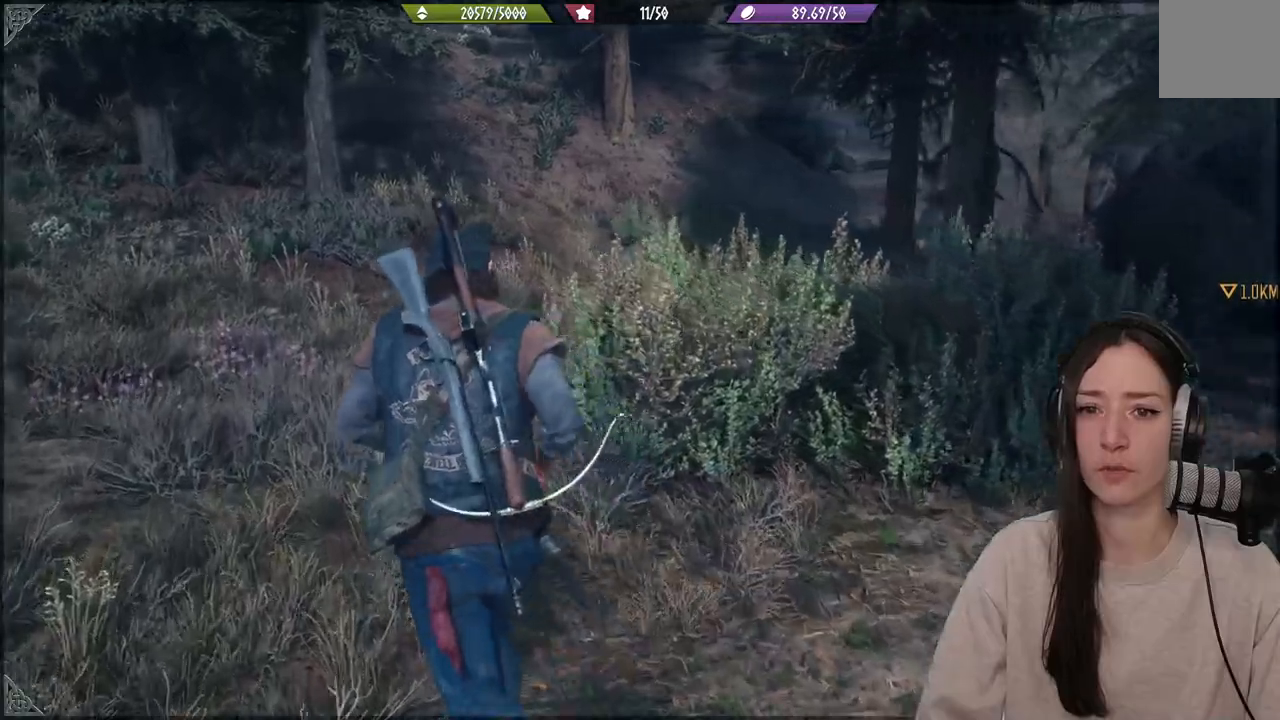
{"buttons": [], "left_stick": "up-left", "right_stick": "center", "events": [[17, "right_stick", "left"], [367, "right_stick", "center"]]}
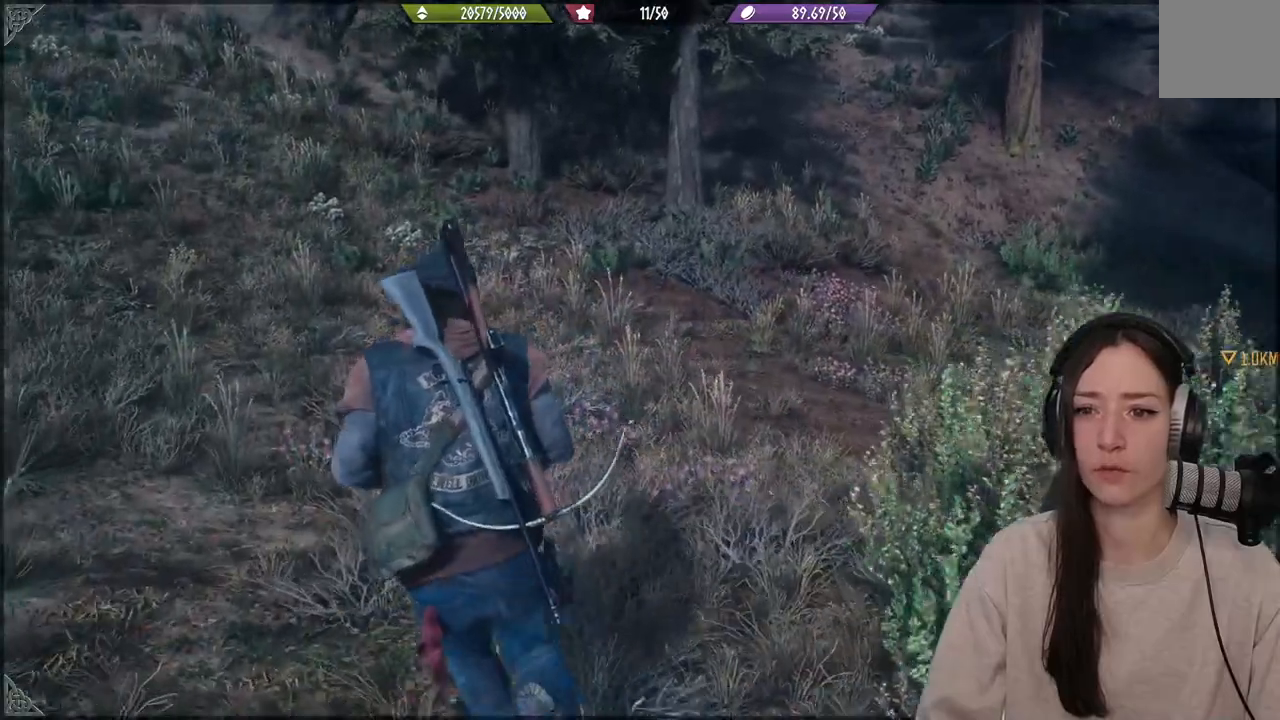
{"buttons": [], "left_stick": "up-left", "right_stick": "center", "events": []}
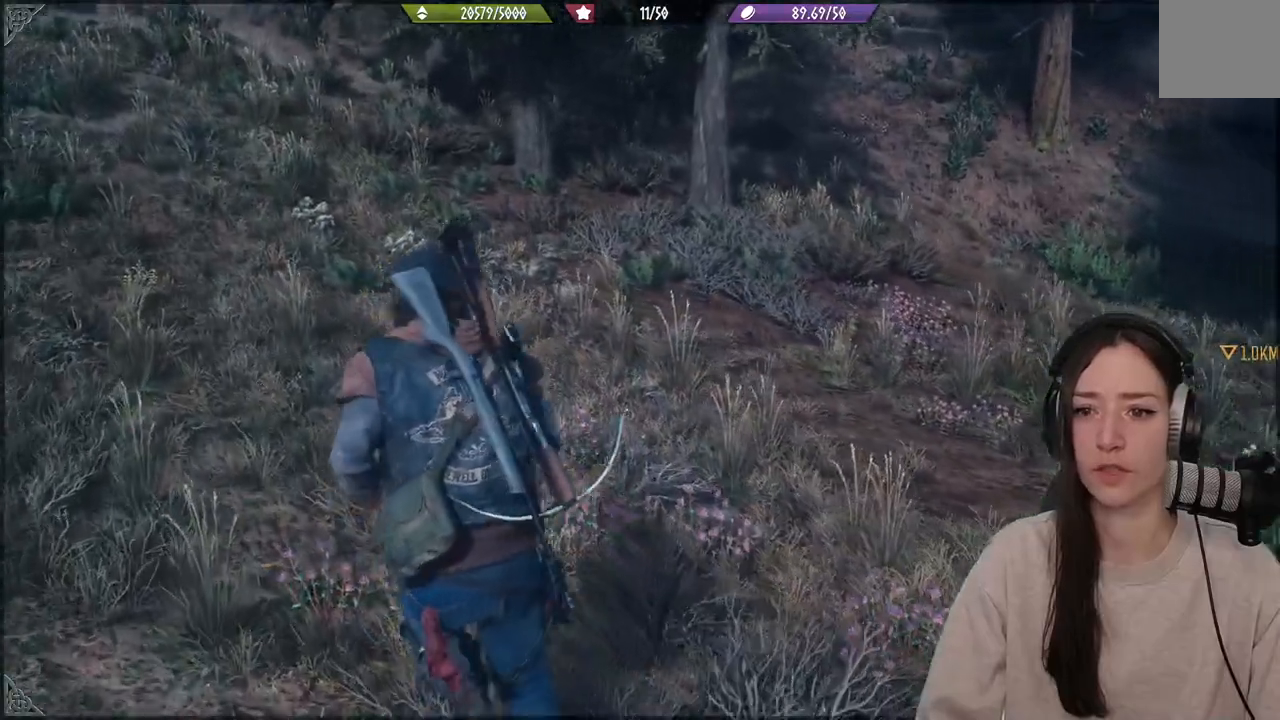
{"buttons": [], "left_stick": "up-left", "right_stick": "center", "events": []}
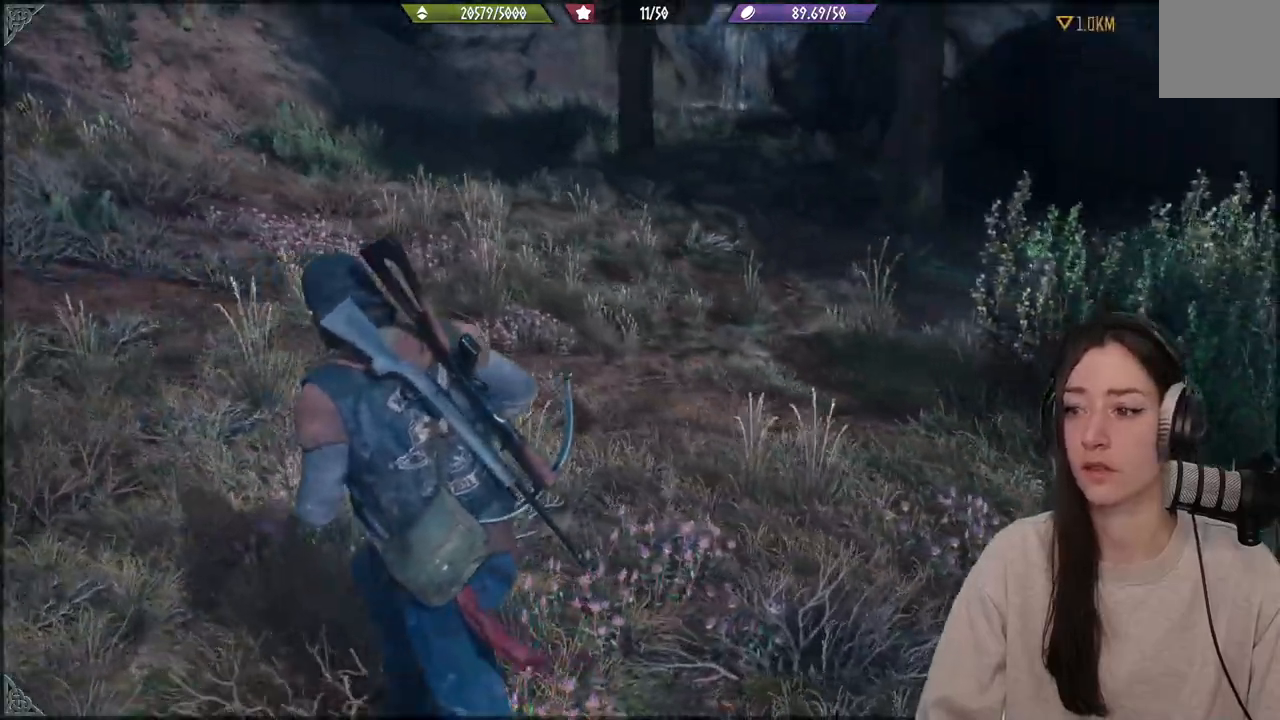
{"buttons": [], "left_stick": "up-left", "right_stick": "center", "events": []}
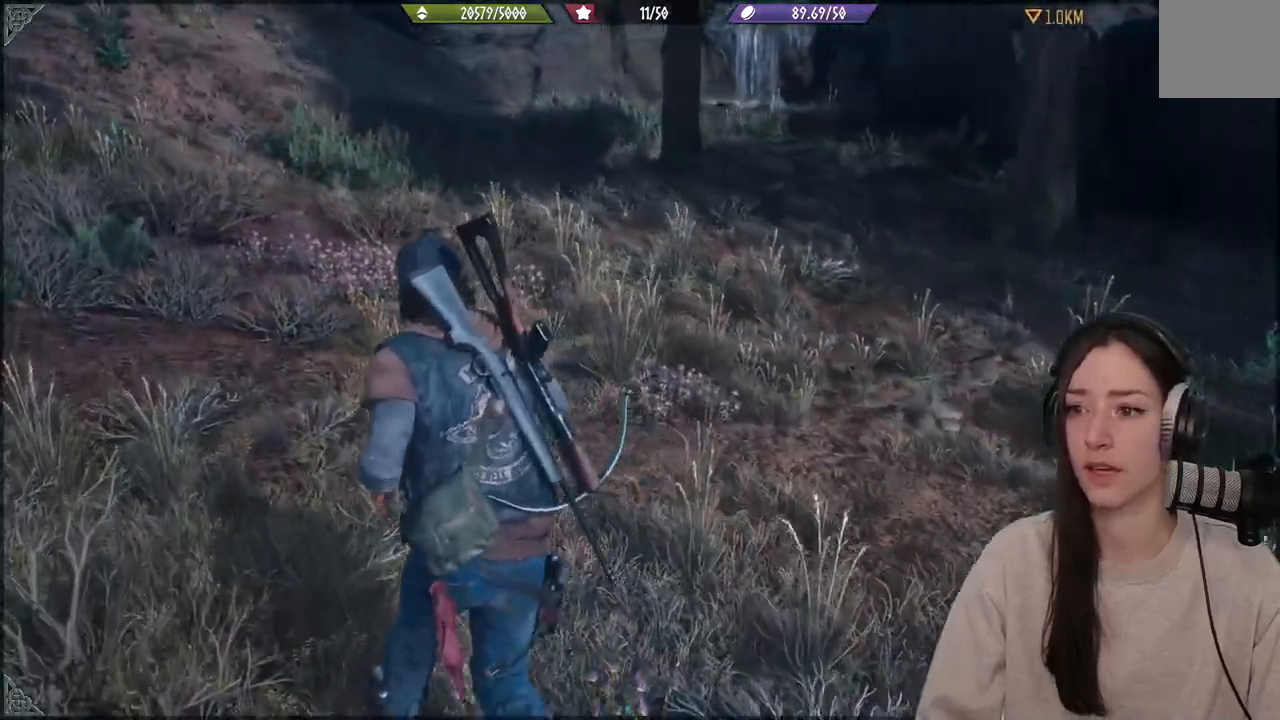
{"buttons": [], "left_stick": "up-left", "right_stick": "up-right", "events": [[417, "right_stick", "up-right"]]}
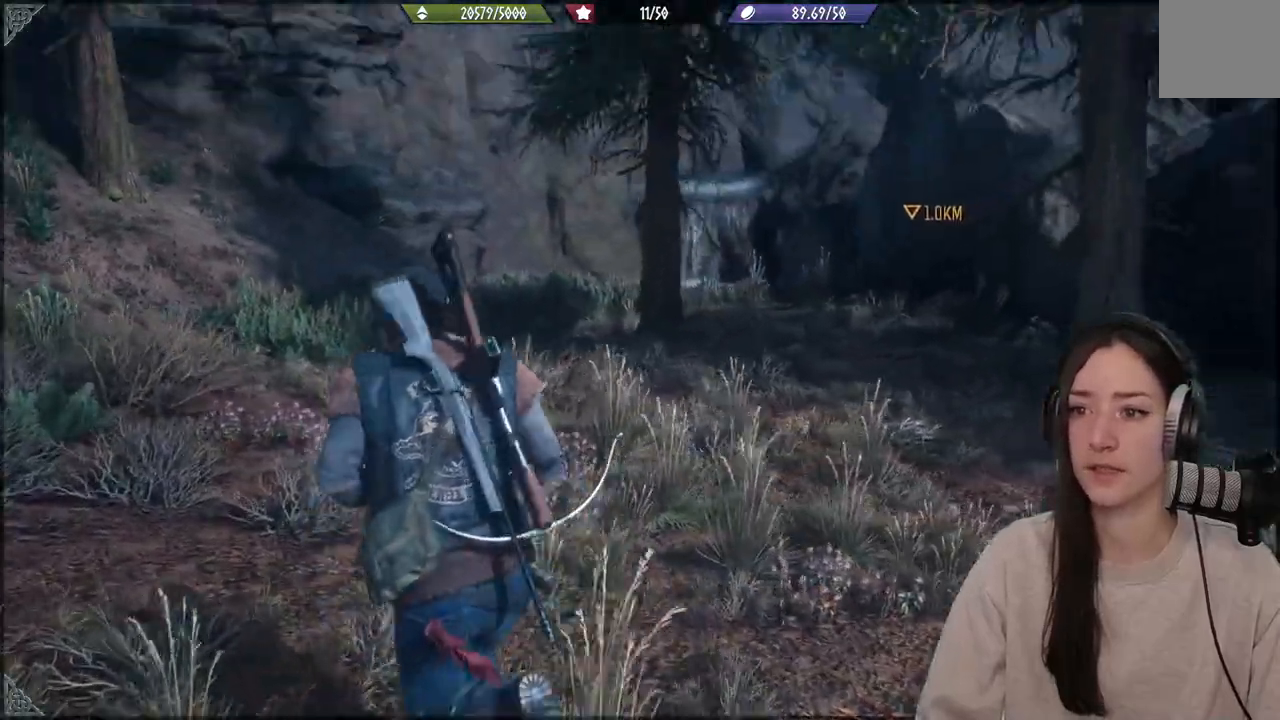
{"buttons": [], "left_stick": "up-left", "right_stick": "center", "events": [[17, "right_stick", "center"]]}
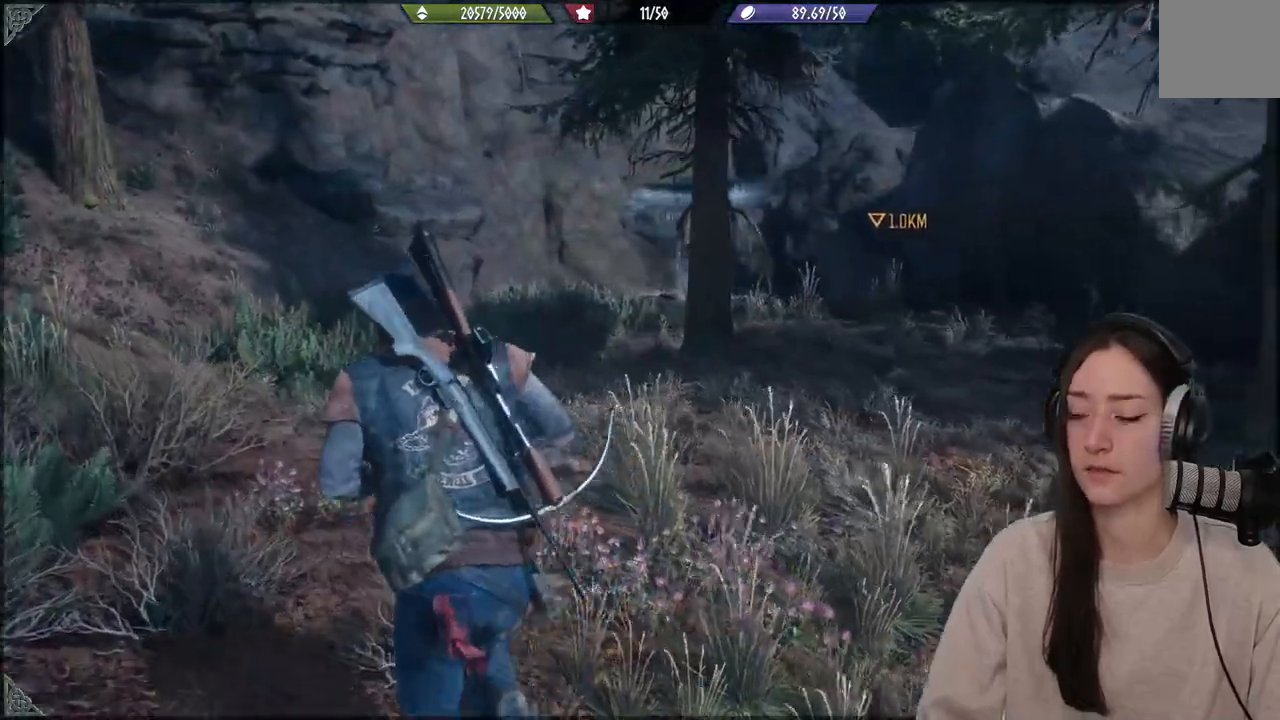
{"buttons": [], "left_stick": "down-left", "right_stick": "center", "events": [[400, "left_stick", "down-left"]]}
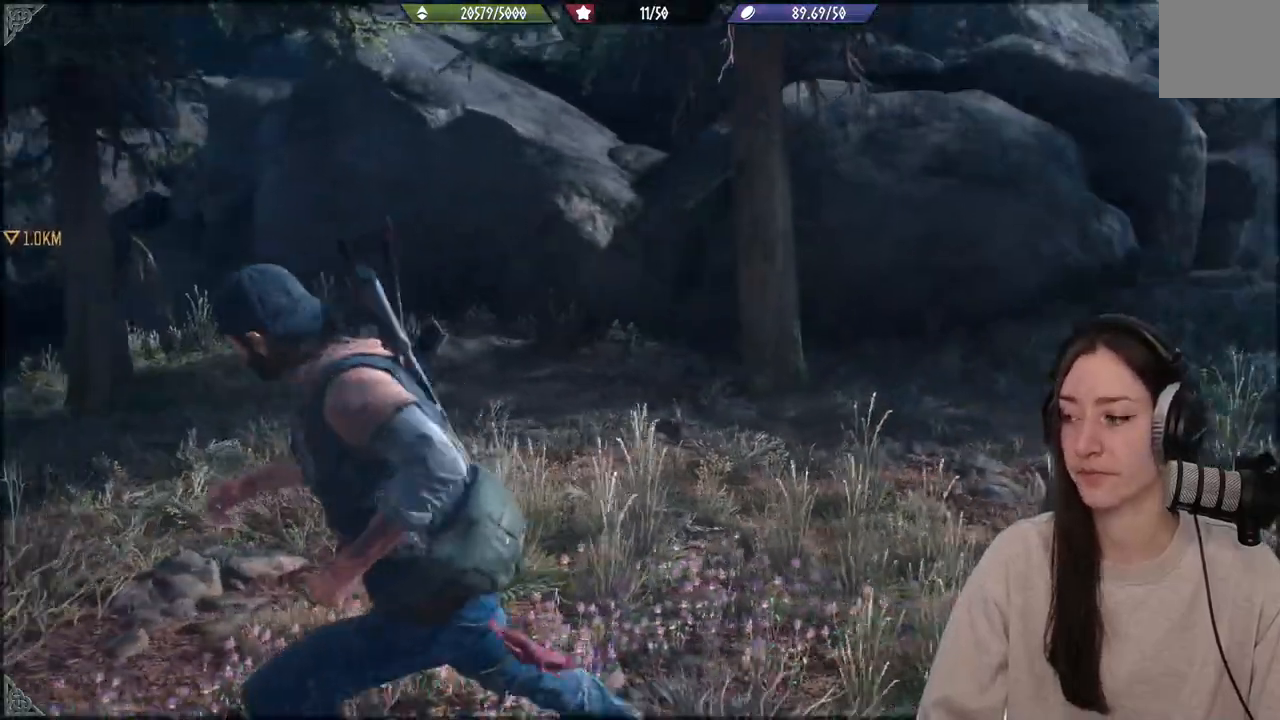
{"buttons": [], "left_stick": "up-right", "right_stick": "center", "events": [[150, "left_stick", "down"], [300, "left_stick", "center"], [383, "left_stick", "up-right"]]}
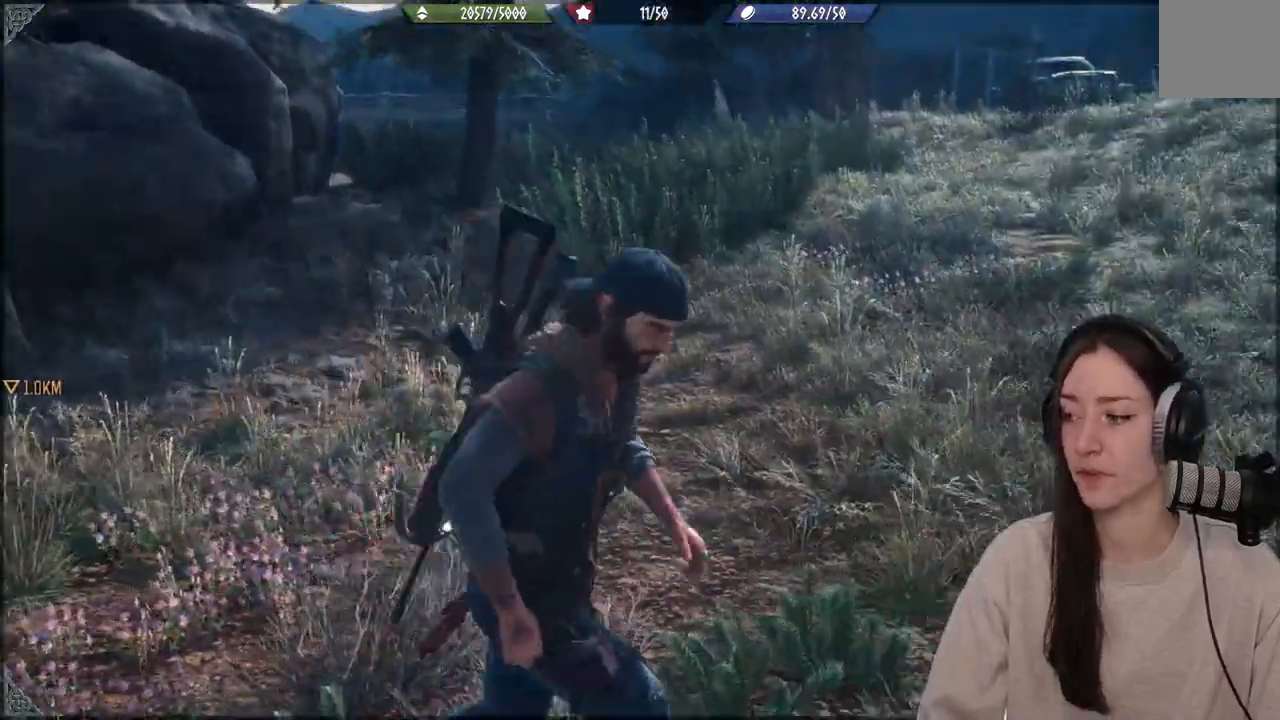
{"buttons": [], "left_stick": "up", "right_stick": "center", "events": [[167, "right_stick", "right"], [200, "left_stick", "up"], [233, "right_stick", "center"]]}
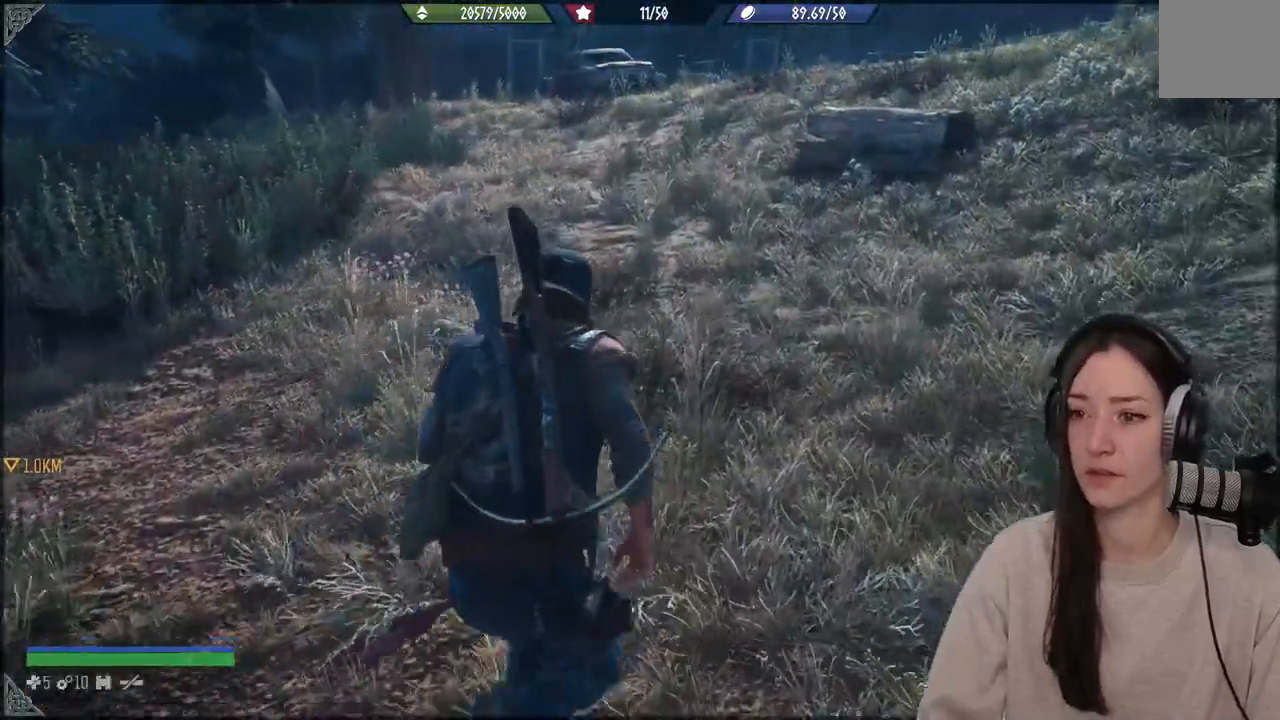
{"buttons": [], "left_stick": "up", "right_stick": "center", "events": []}
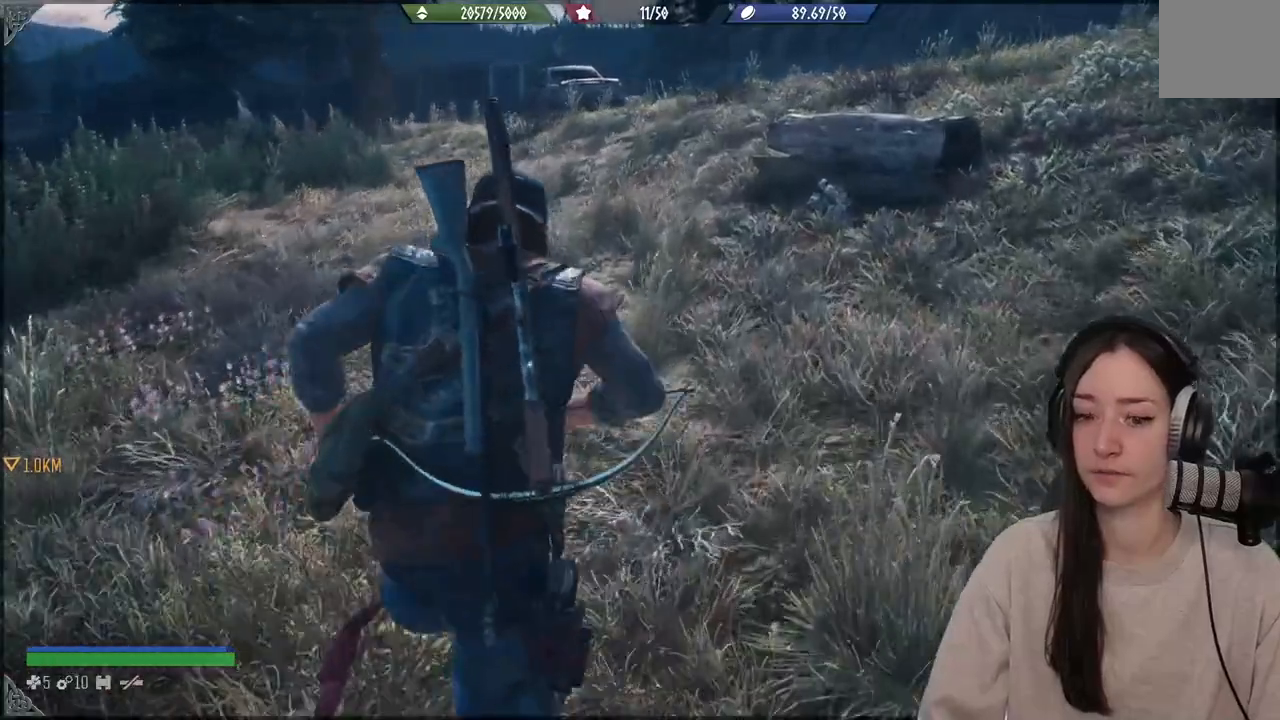
{"buttons": [], "left_stick": "up", "right_stick": "center", "events": [[17, "right_stick", "left"], [217, "right_stick", "center"]]}
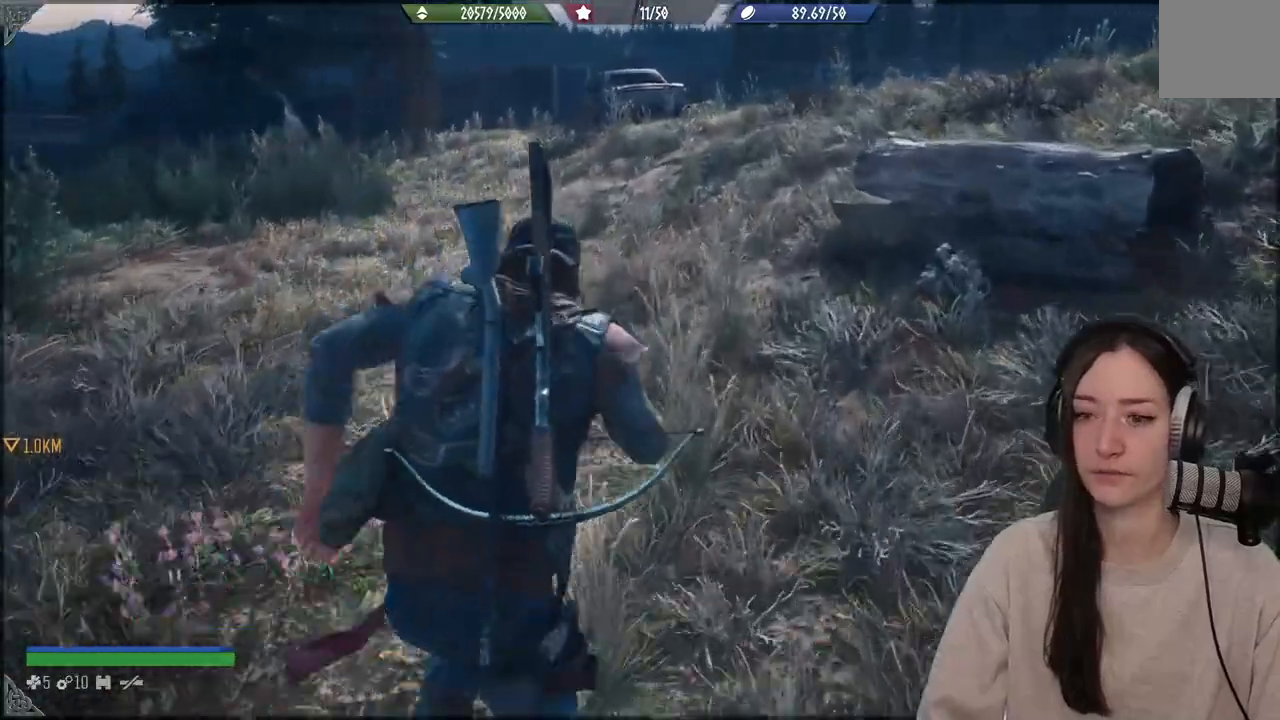
{"buttons": [], "left_stick": "up", "right_stick": "center", "events": []}